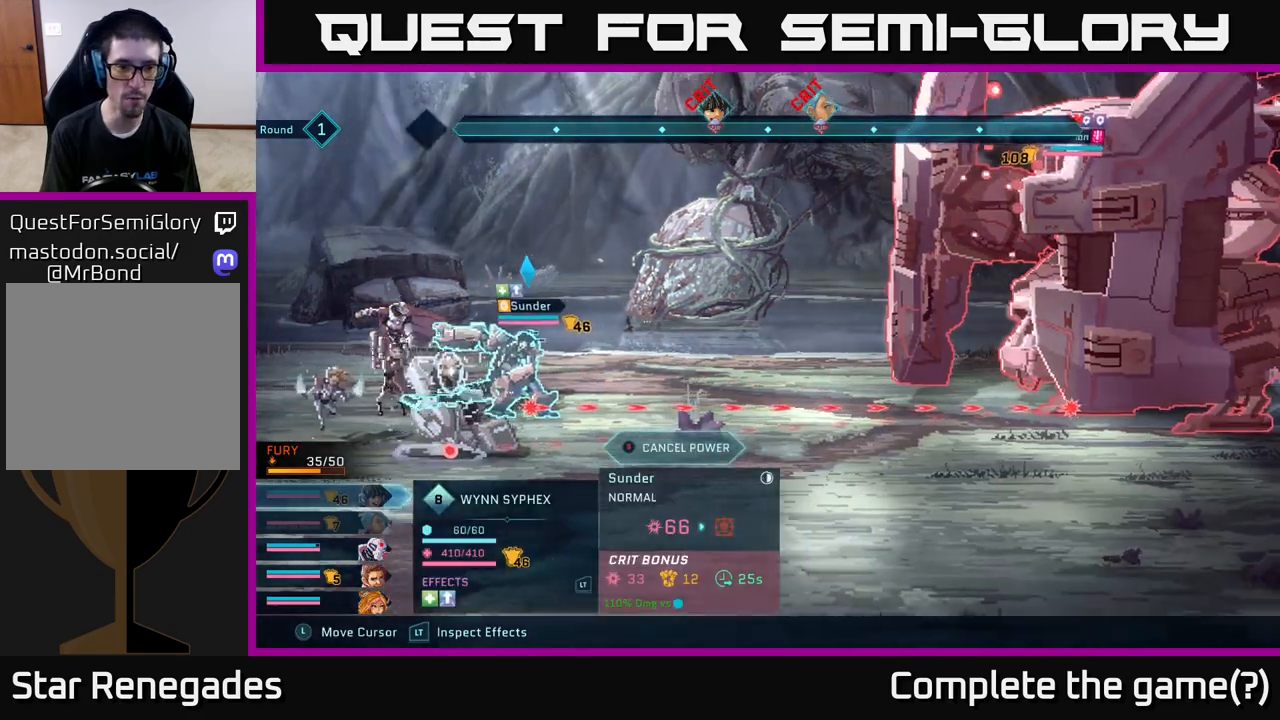
Gameplay with a controller (Xbox layout); each line is a JSON object with the inputs held at the frame after it. "events" lists button and stick changes between this image and that frame as [ms after this image, input, new state], when the widget could be followed in between.
{"buttons": ["R2"], "left_stick": "right", "right_stick": "center", "events": [[33, "left_stick", "left"], [200, "left_stick", "center"], [417, "left_stick", "right"]]}
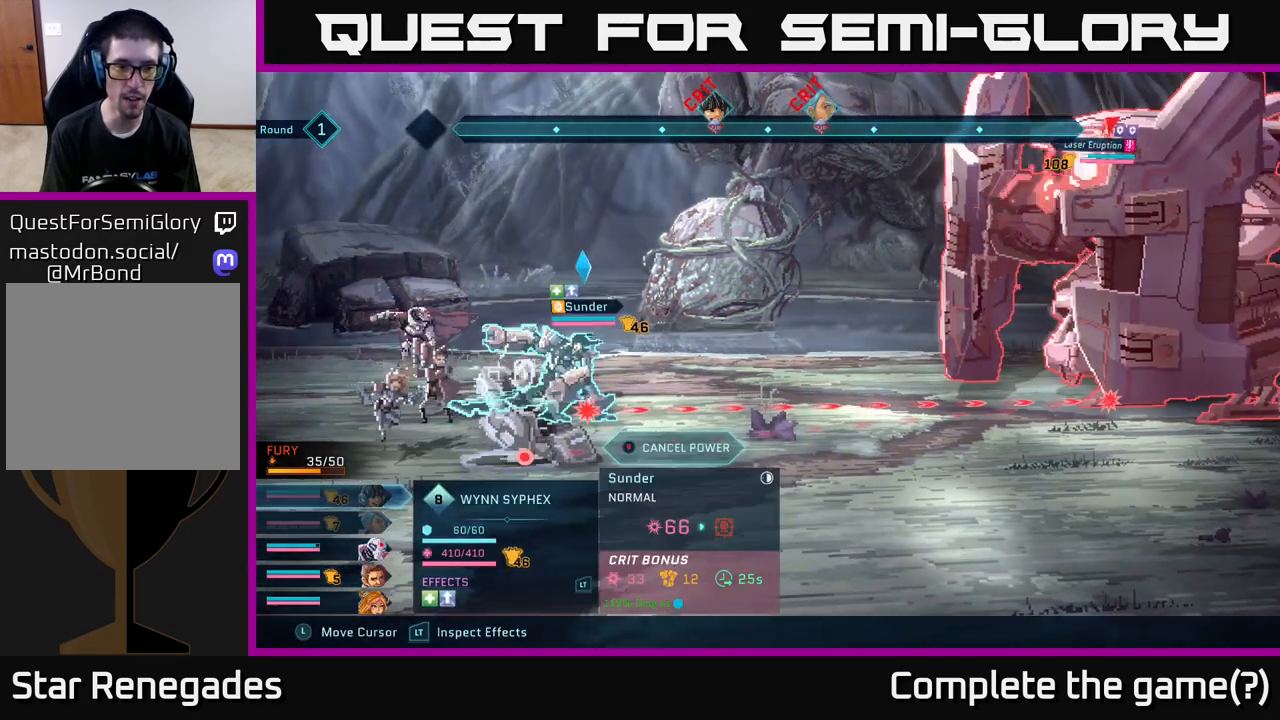
{"buttons": ["R2"], "left_stick": "center", "right_stick": "center", "events": [[83, "left_stick", "center"]]}
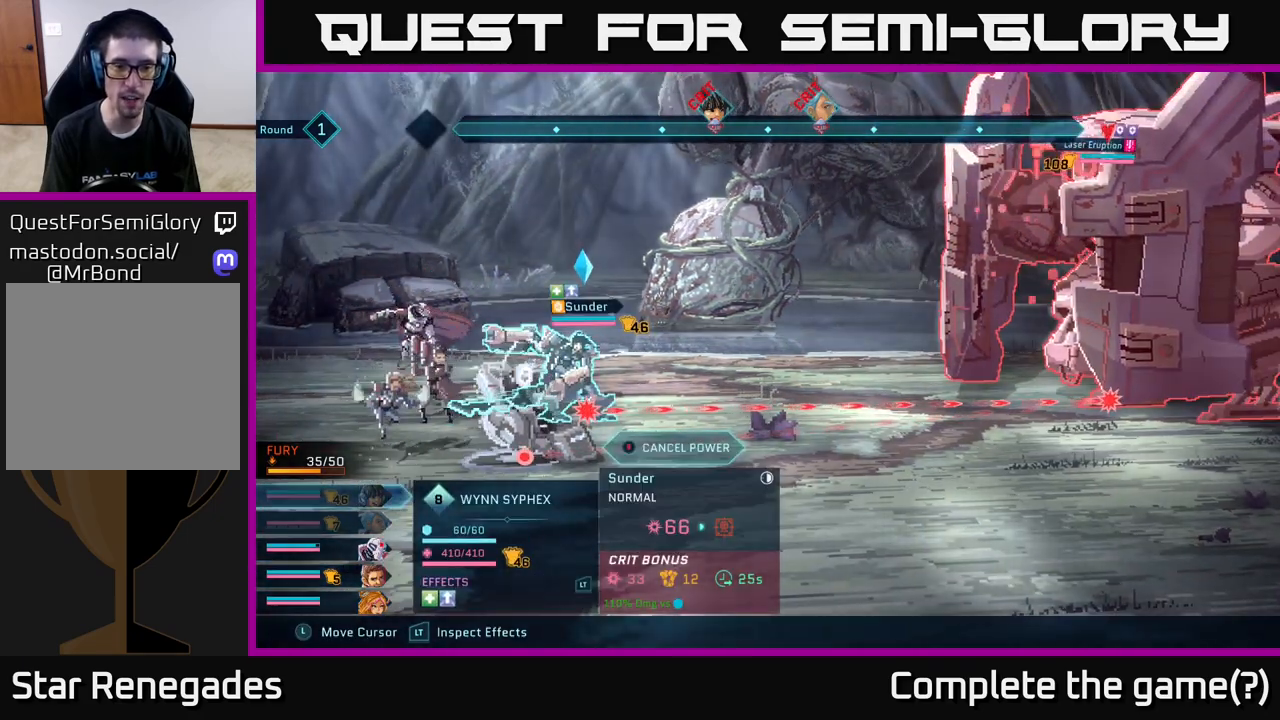
{"buttons": ["R2"], "left_stick": "down", "right_stick": "center", "events": [[417, "left_stick", "down"]]}
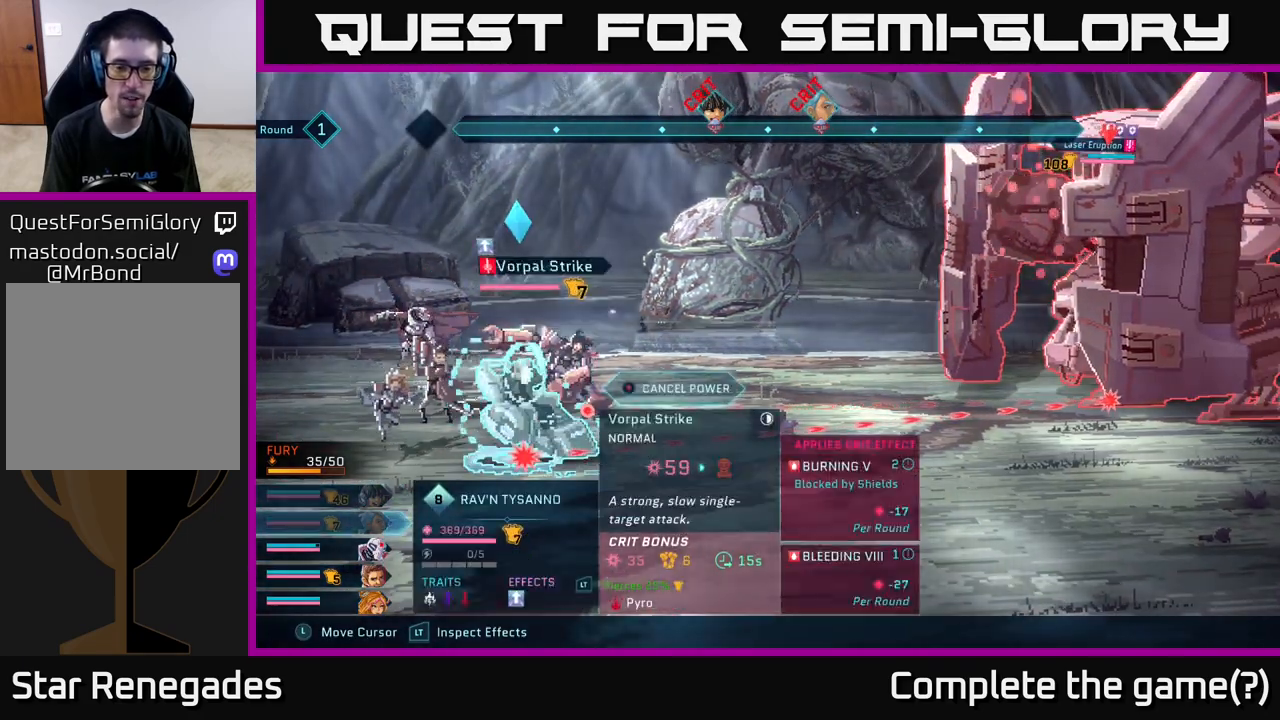
{"buttons": ["R2"], "left_stick": "center", "right_stick": "center", "events": [[117, "left_stick", "center"]]}
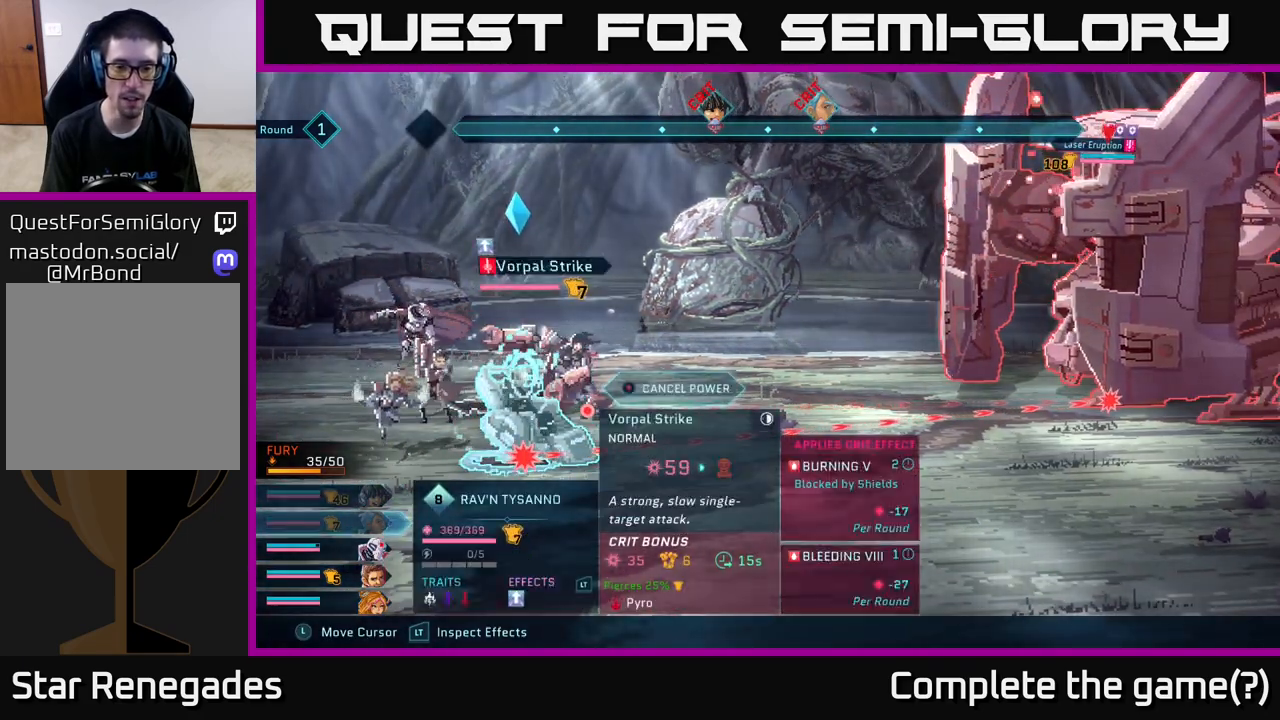
{"buttons": ["R2"], "left_stick": "center", "right_stick": "center", "events": []}
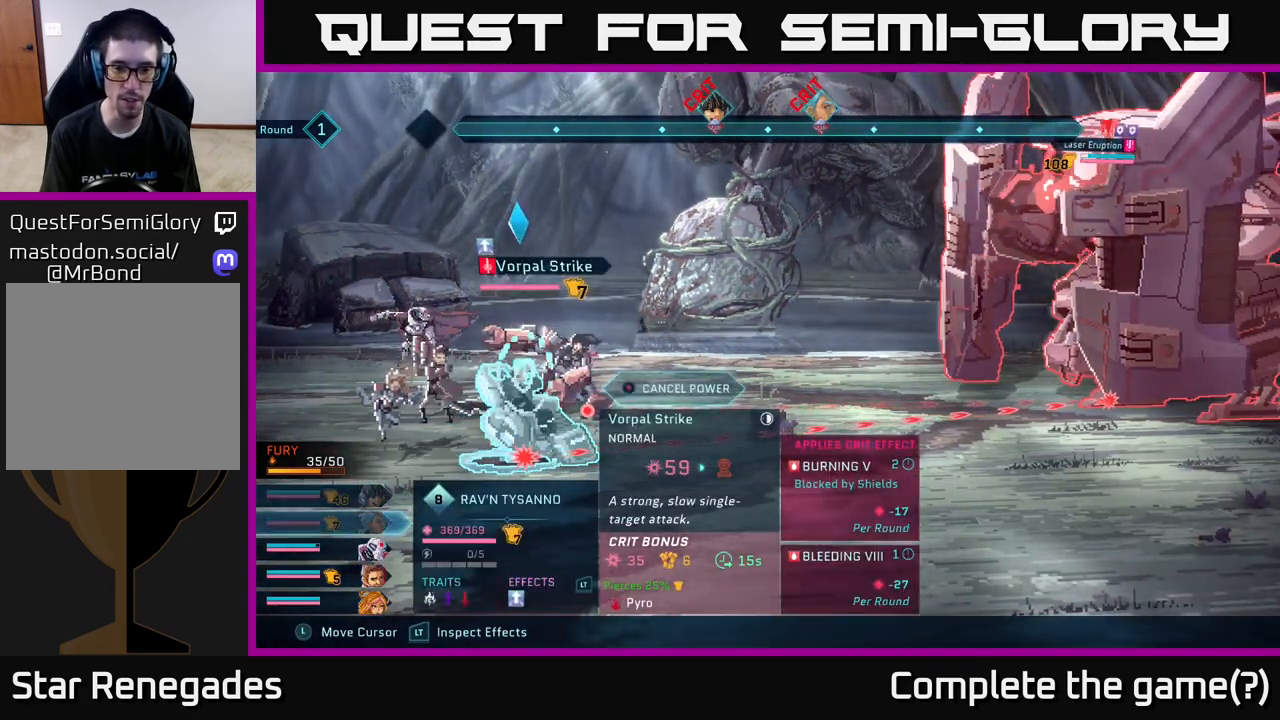
{"buttons": ["R2"], "left_stick": "center", "right_stick": "center", "events": []}
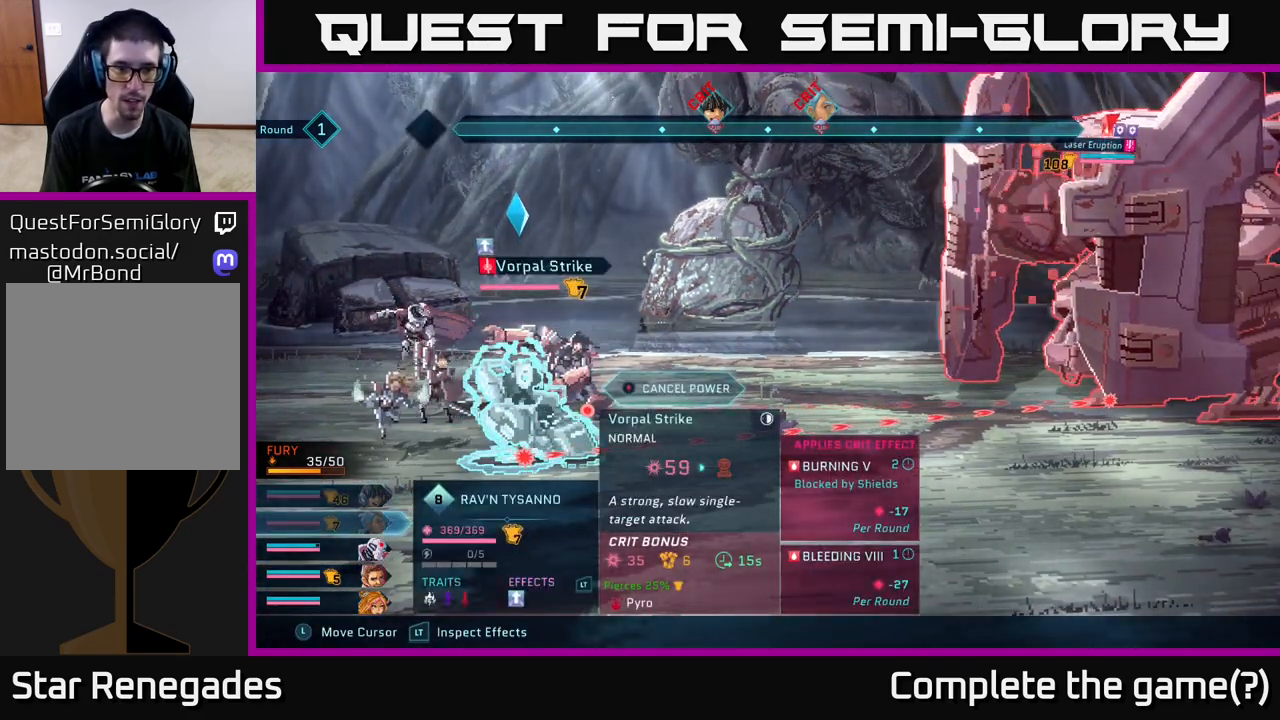
{"buttons": ["R2"], "left_stick": "center", "right_stick": "center", "events": []}
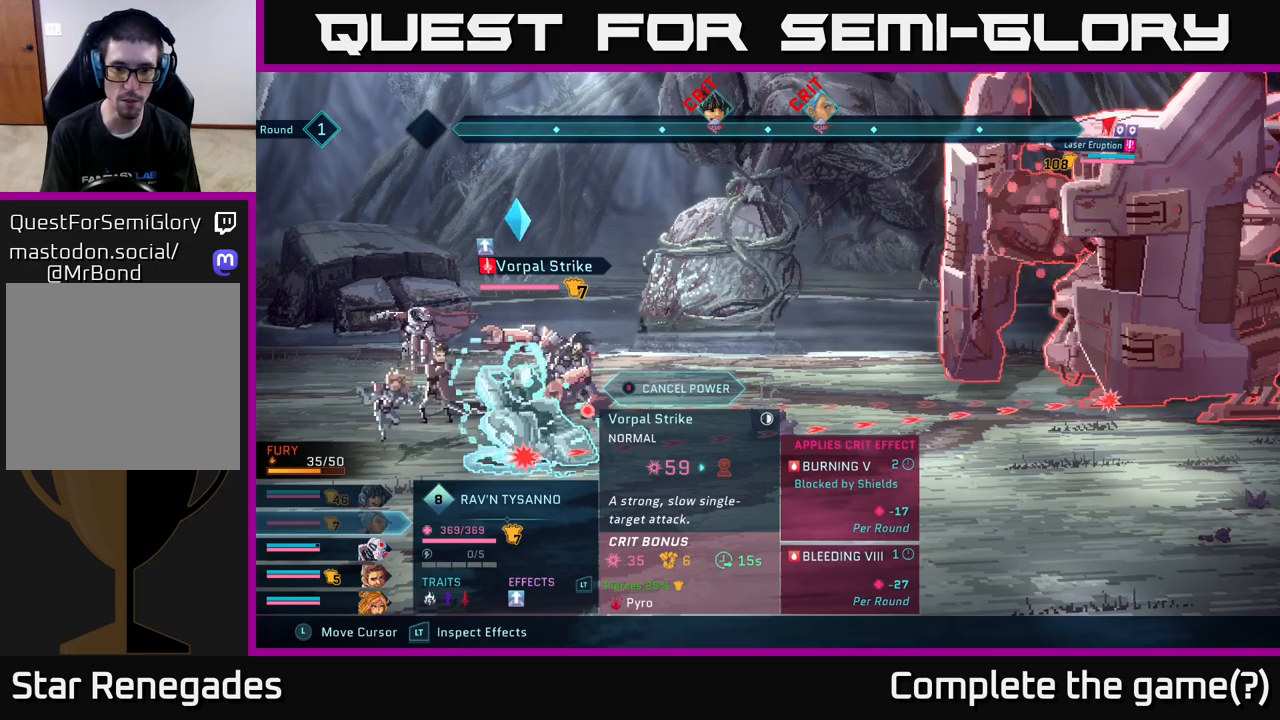
{"buttons": ["R2"], "left_stick": "center", "right_stick": "center", "events": []}
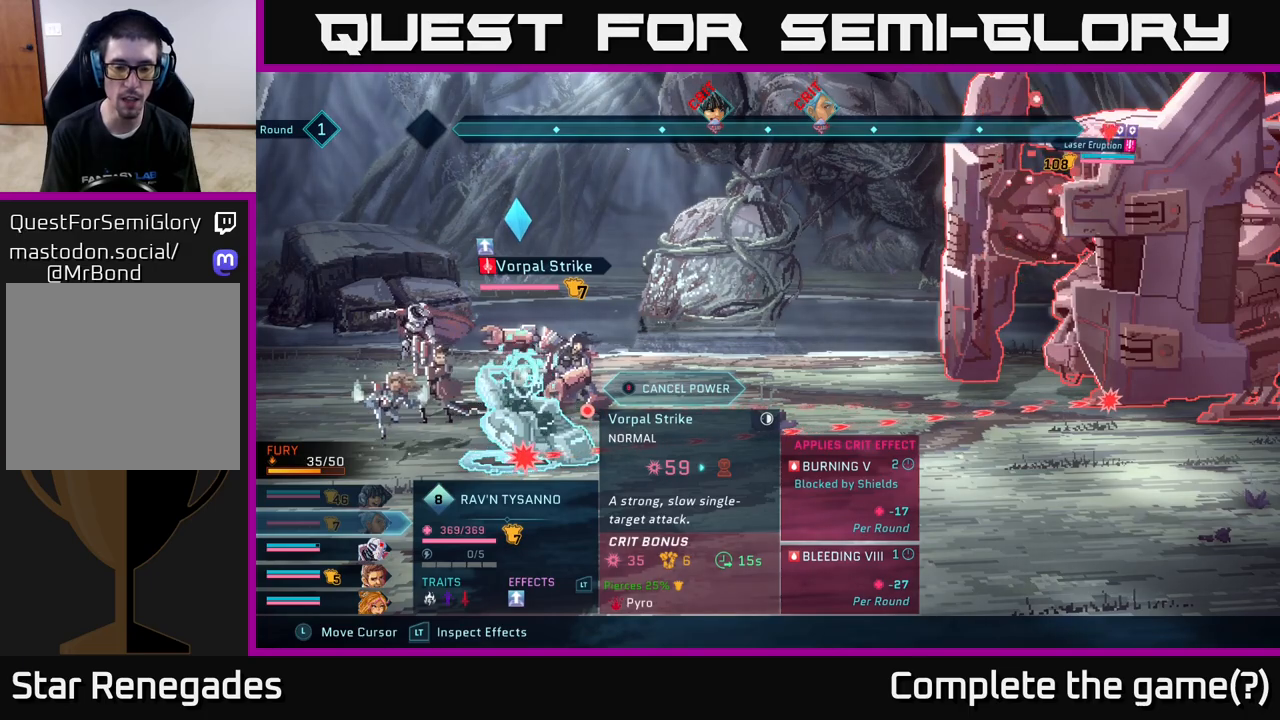
{"buttons": ["R2"], "left_stick": "center", "right_stick": "center", "events": []}
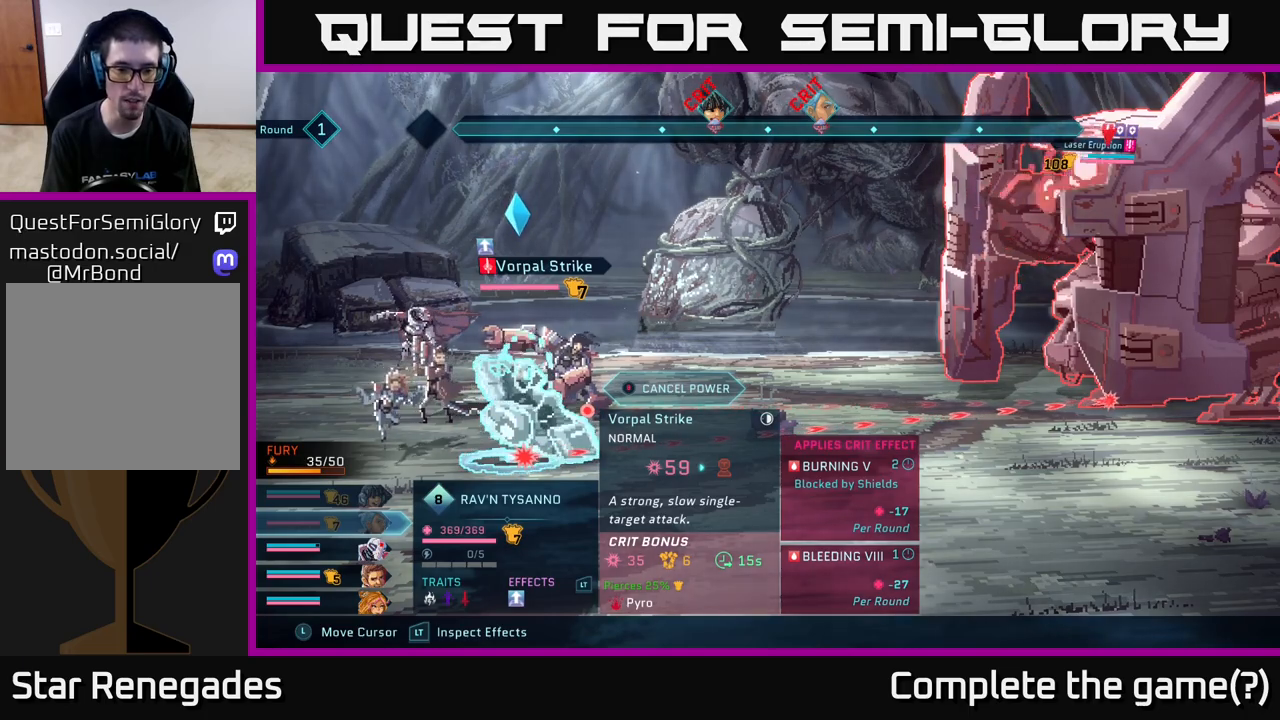
{"buttons": [], "left_stick": "center", "right_stick": "center", "events": [[467, "R2", "up"]]}
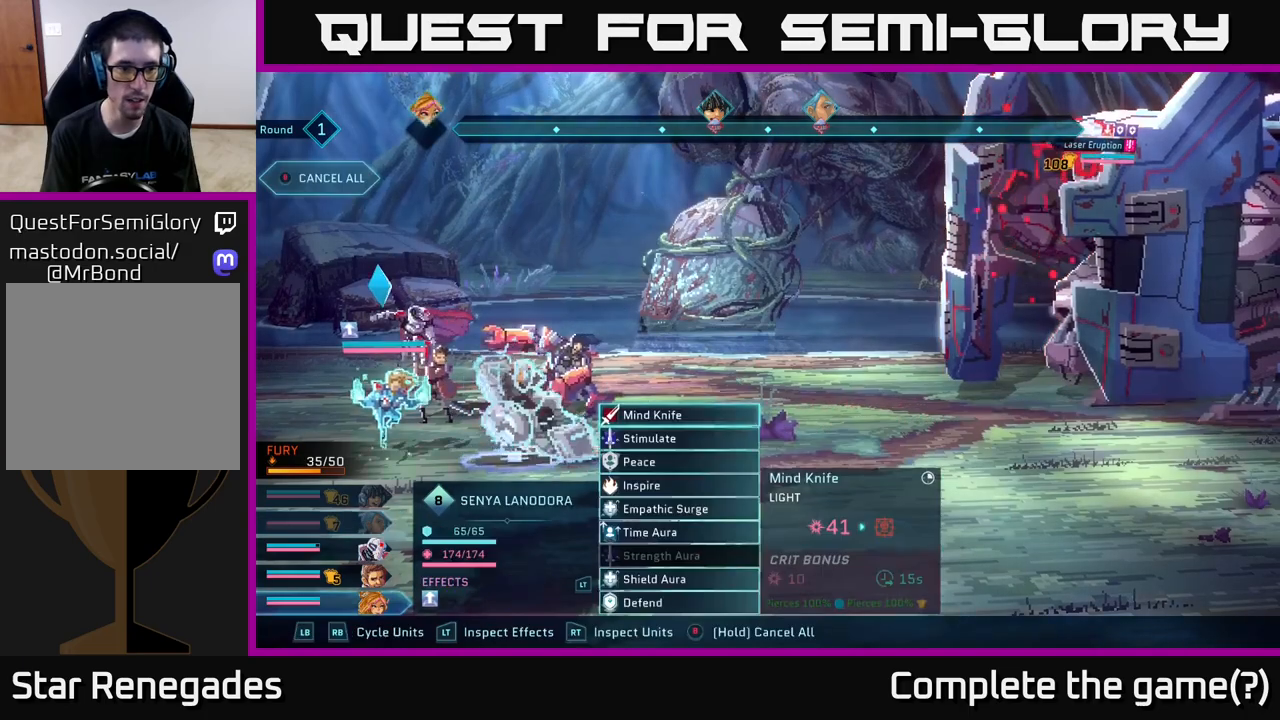
{"buttons": [], "left_stick": "center", "right_stick": "center", "events": []}
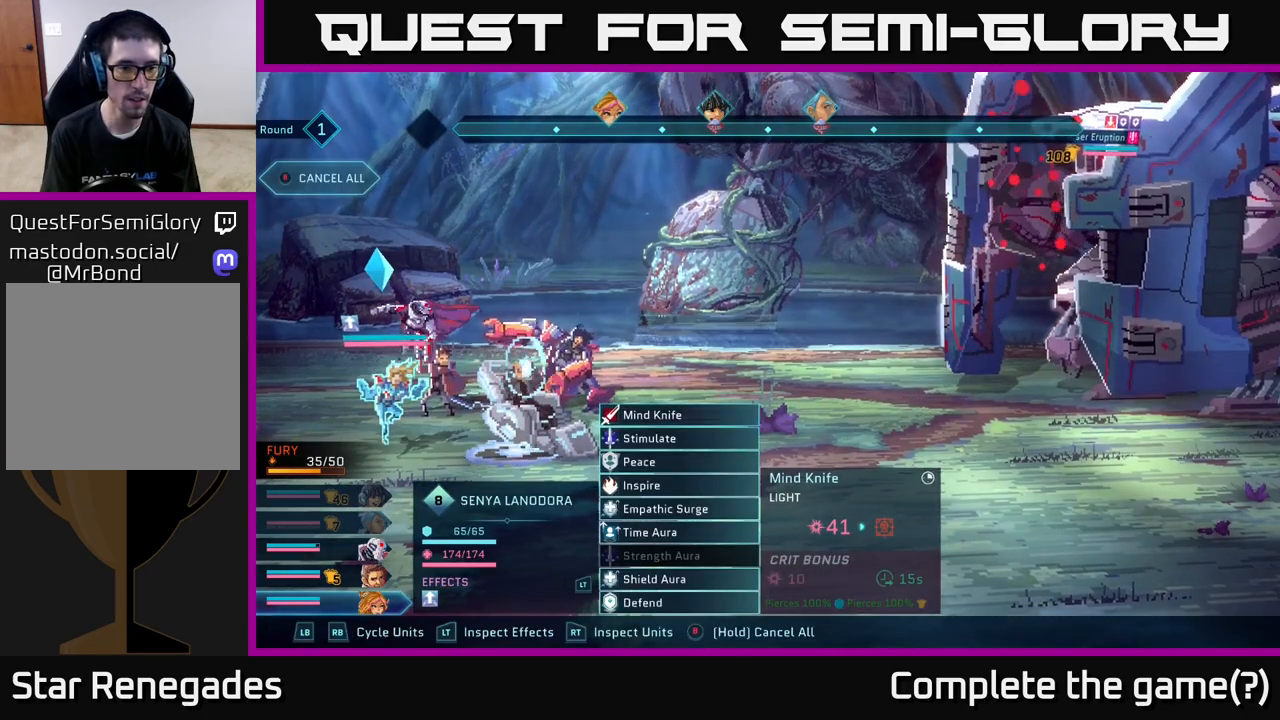
{"buttons": [], "left_stick": "down", "right_stick": "center", "events": [[133, "left_stick", "down"], [283, "left_stick", "center"], [417, "left_stick", "down"]]}
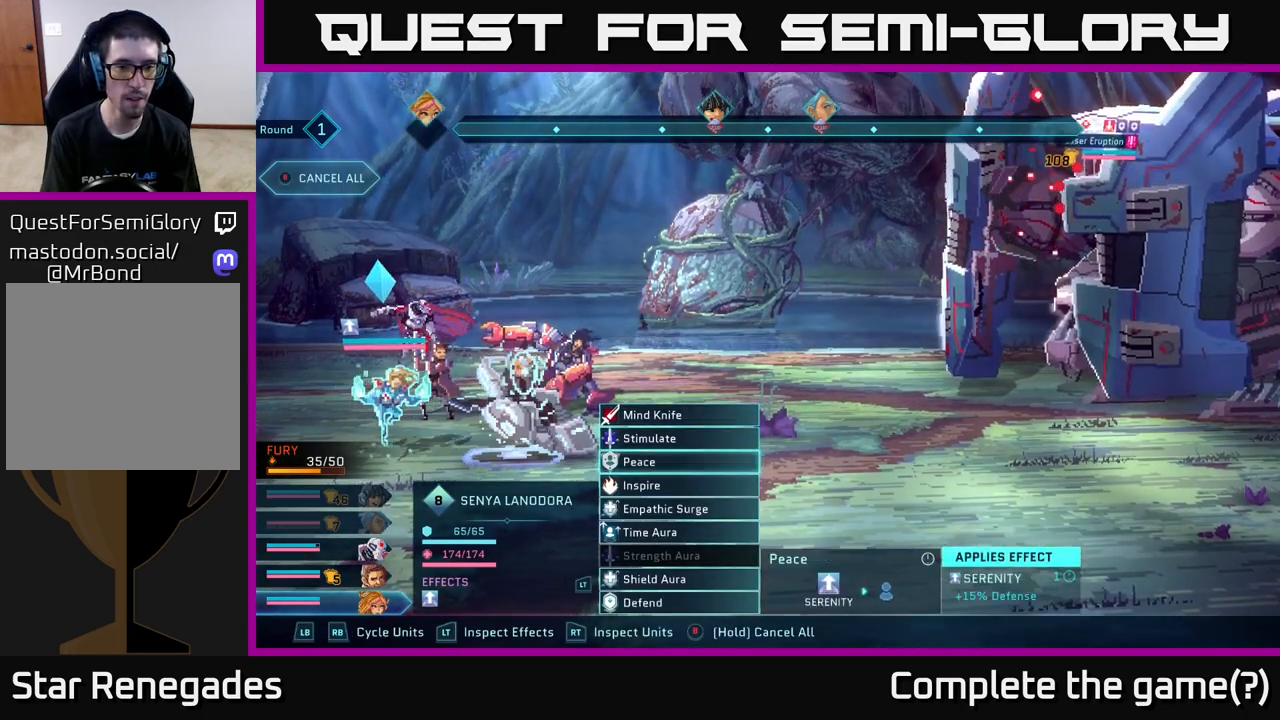
{"buttons": [], "left_stick": "center", "right_stick": "center", "events": [[100, "left_stick", "center"], [167, "left_stick", "up"], [300, "A", "down"], [300, "left_stick", "center"], [350, "A", "up"]]}
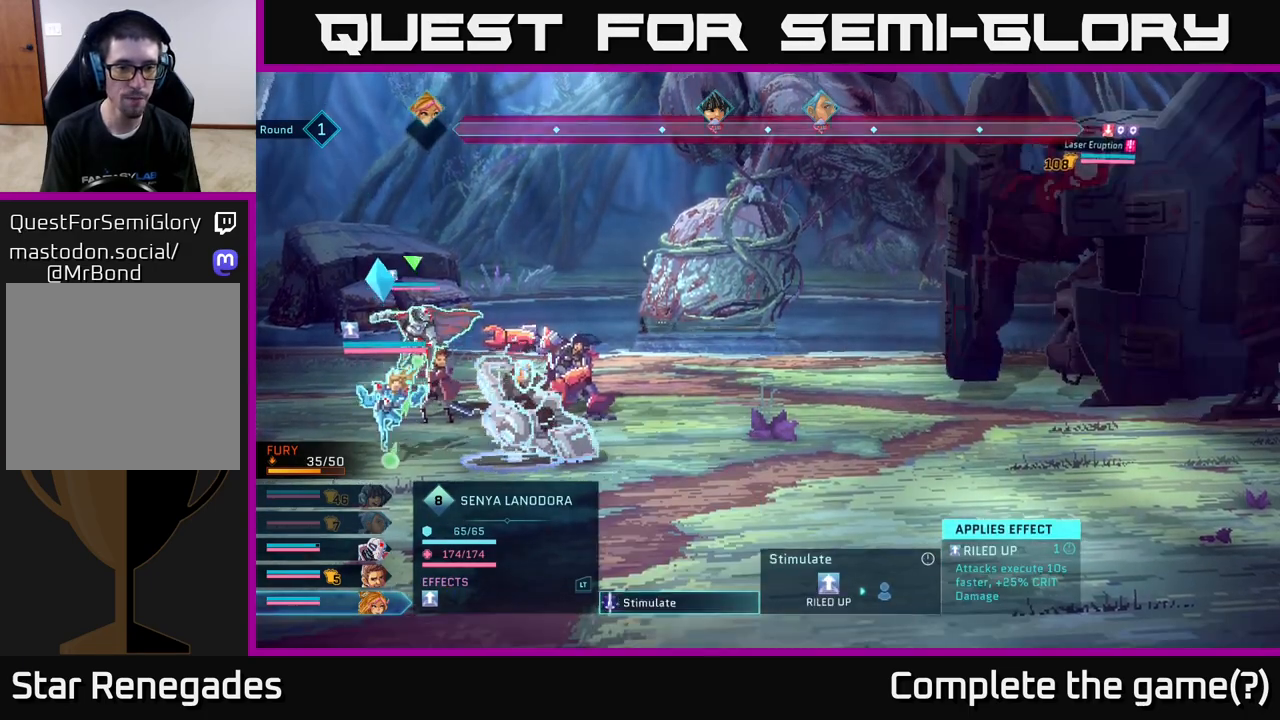
{"buttons": [], "left_stick": "center", "right_stick": "center", "events": [[183, "left_stick", "down"], [367, "left_stick", "center"]]}
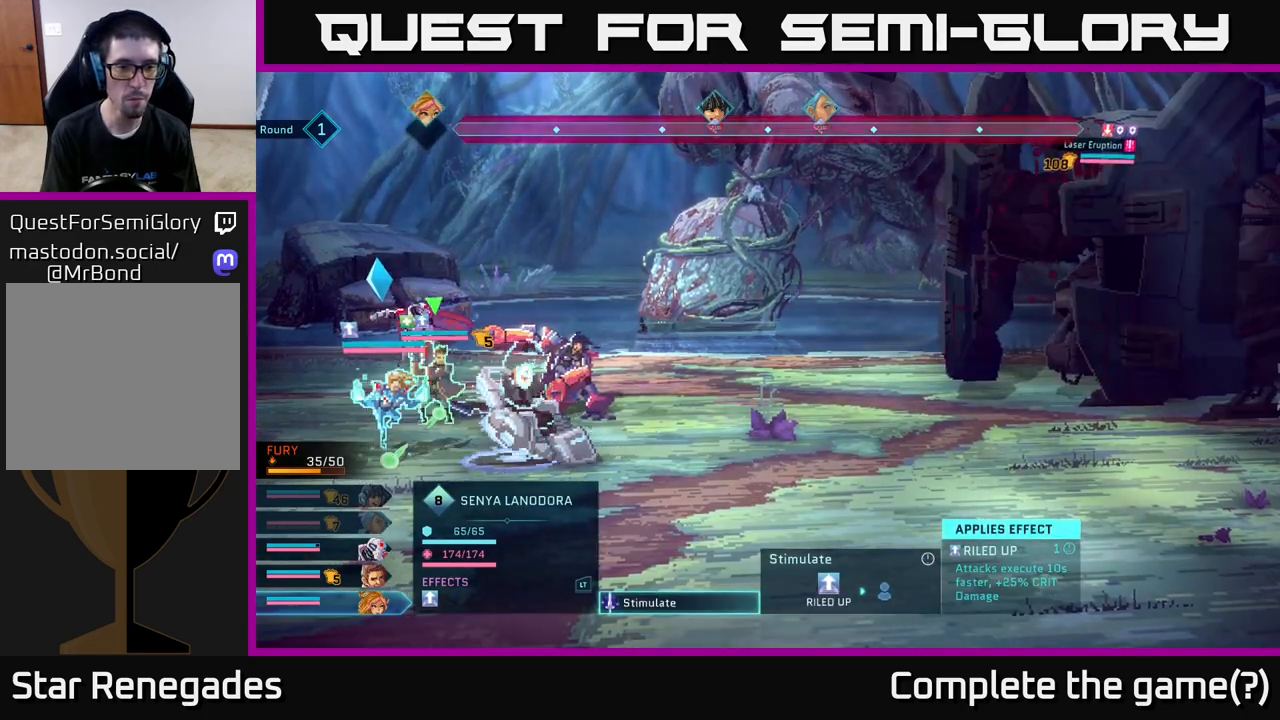
{"buttons": [], "left_stick": "down", "right_stick": "center", "events": [[50, "left_stick", "right"], [233, "left_stick", "center"], [500, "left_stick", "down"]]}
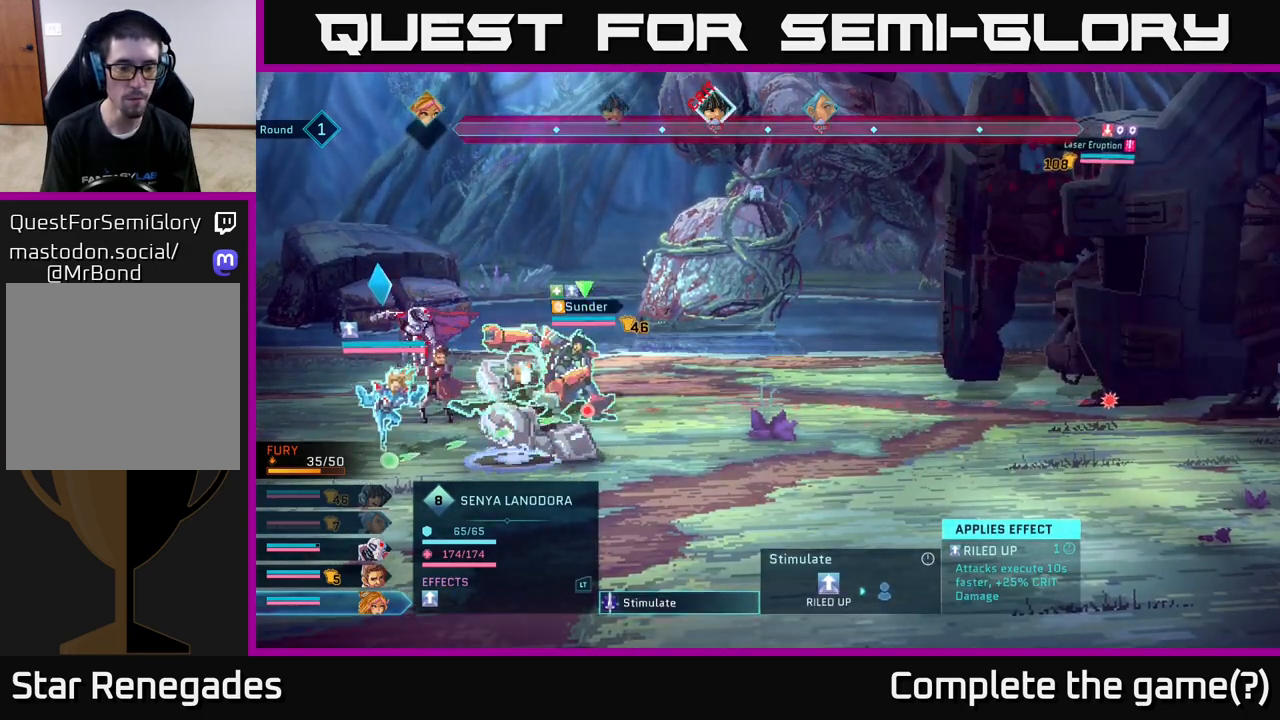
{"buttons": [], "left_stick": "center", "right_stick": "center", "events": [[200, "left_stick", "center"]]}
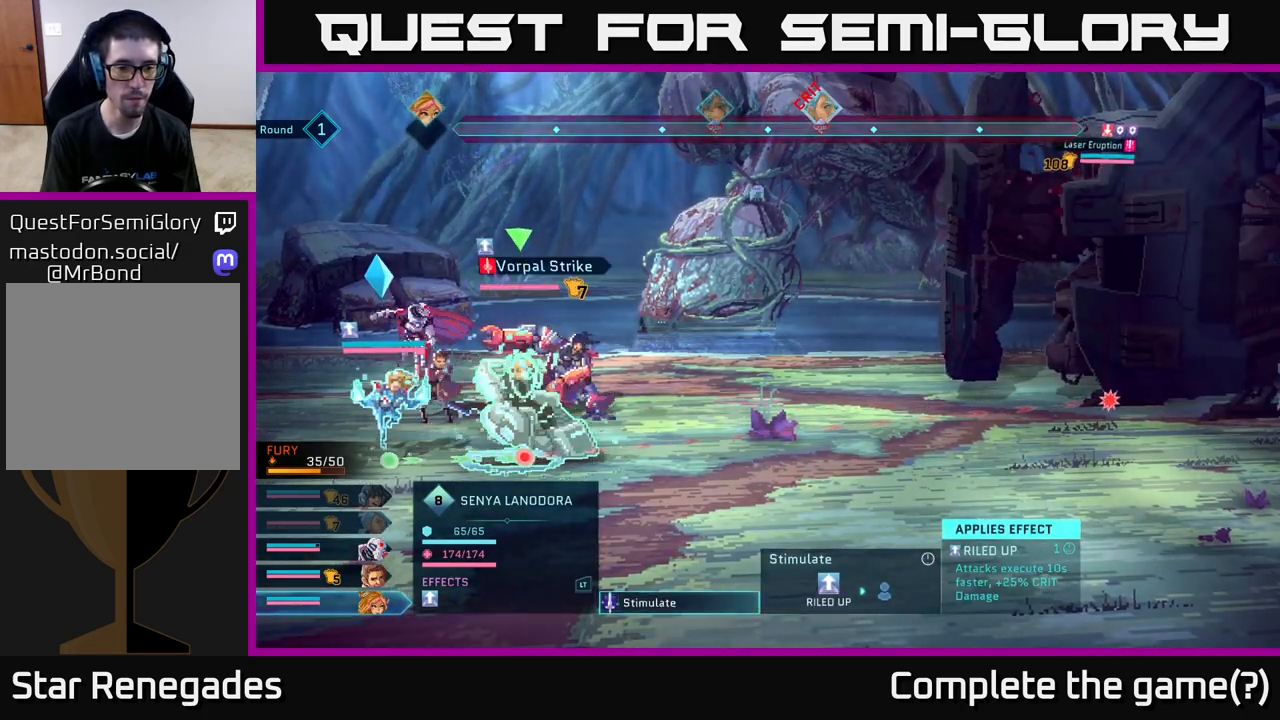
{"buttons": [], "left_stick": "center", "right_stick": "center", "events": [[100, "A", "down"], [200, "A", "up"]]}
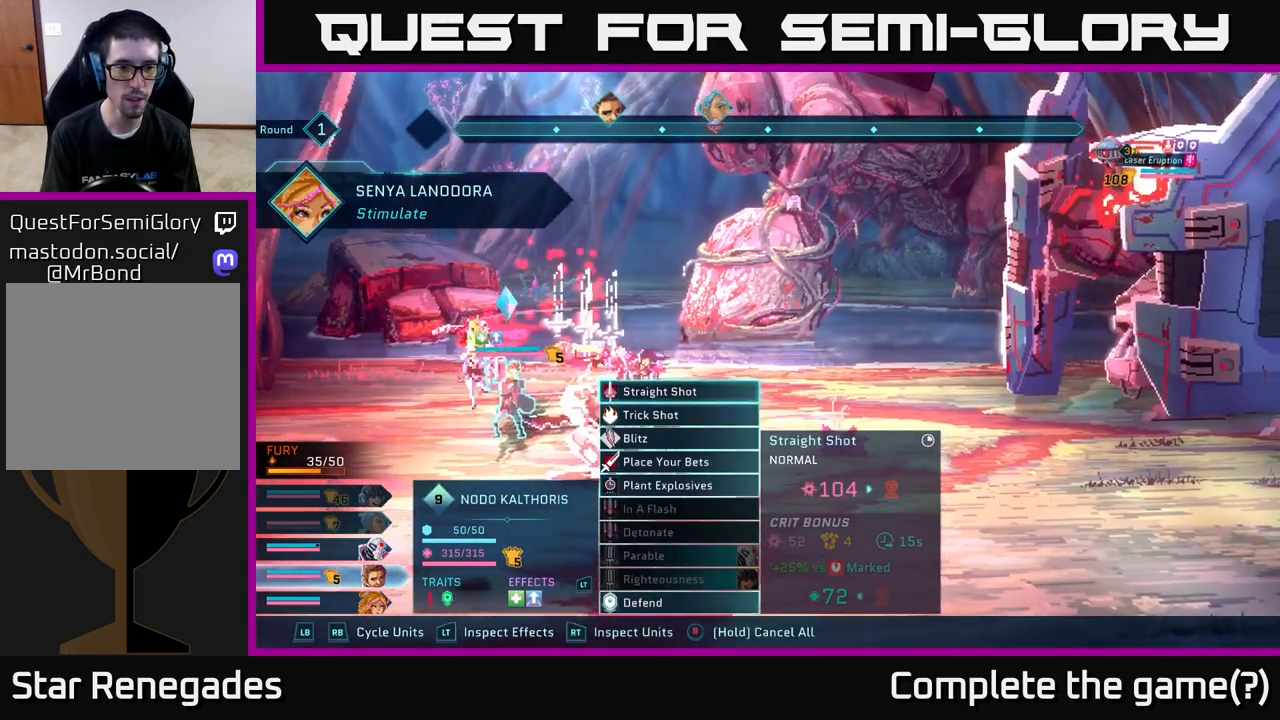
{"buttons": [], "left_stick": "center", "right_stick": "center", "events": []}
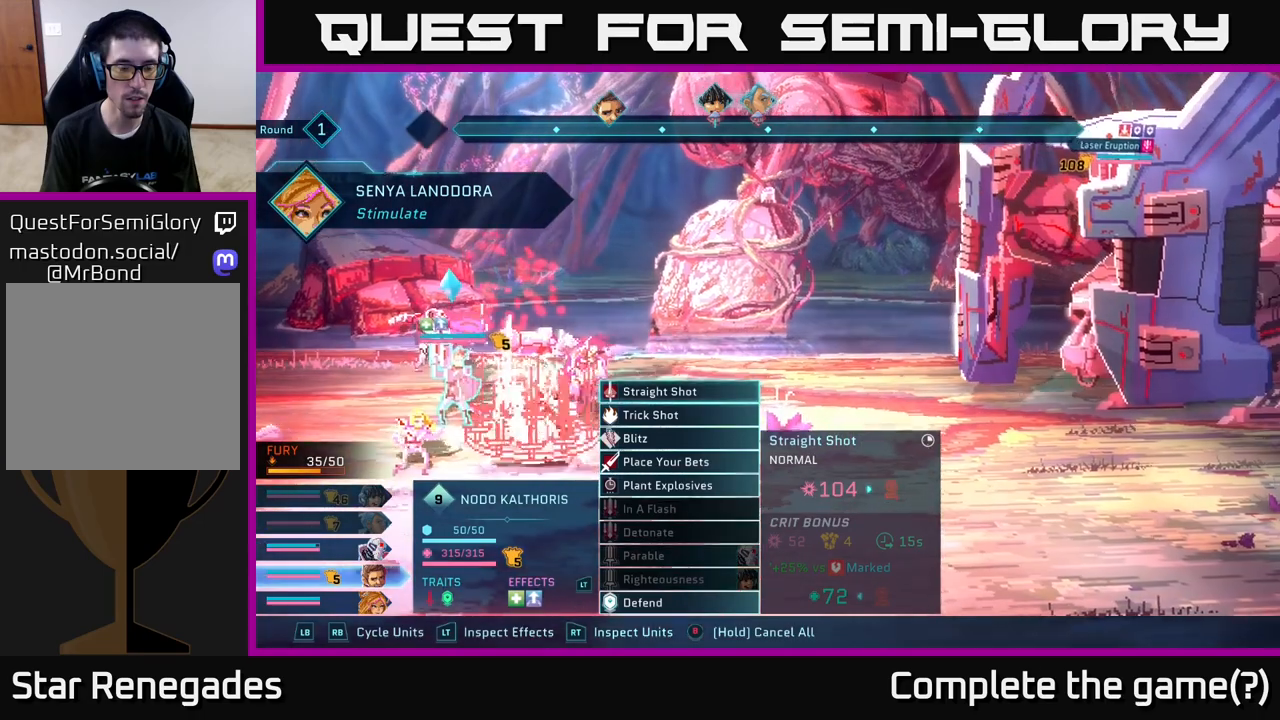
{"buttons": [], "left_stick": "center", "right_stick": "center", "events": []}
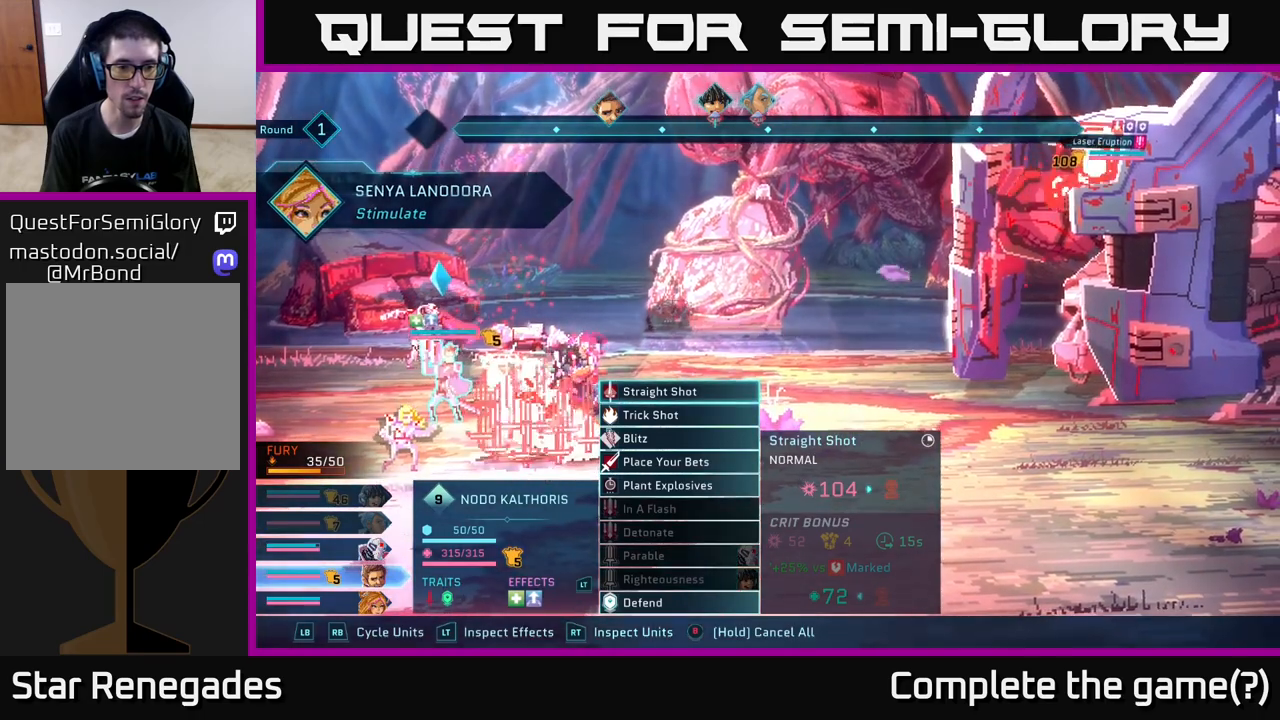
{"buttons": [], "left_stick": "center", "right_stick": "center", "events": []}
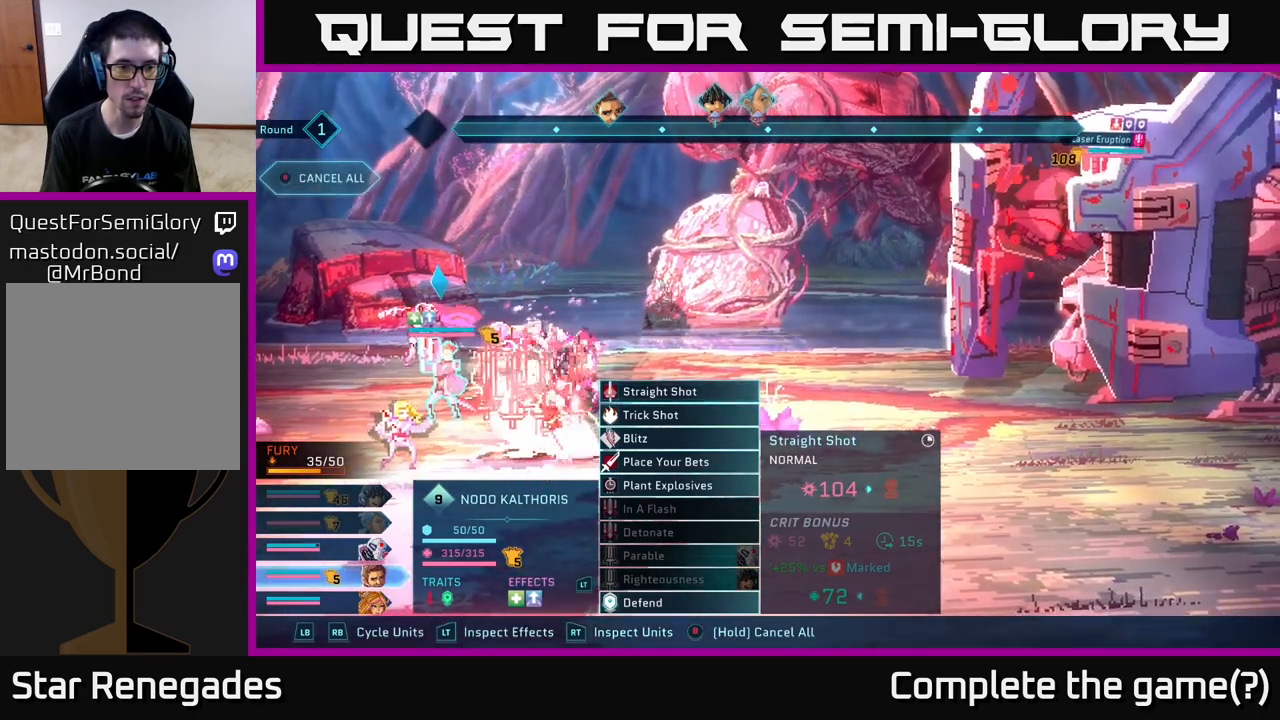
{"buttons": [], "left_stick": "down", "right_stick": "center", "events": [[350, "left_stick", "down"]]}
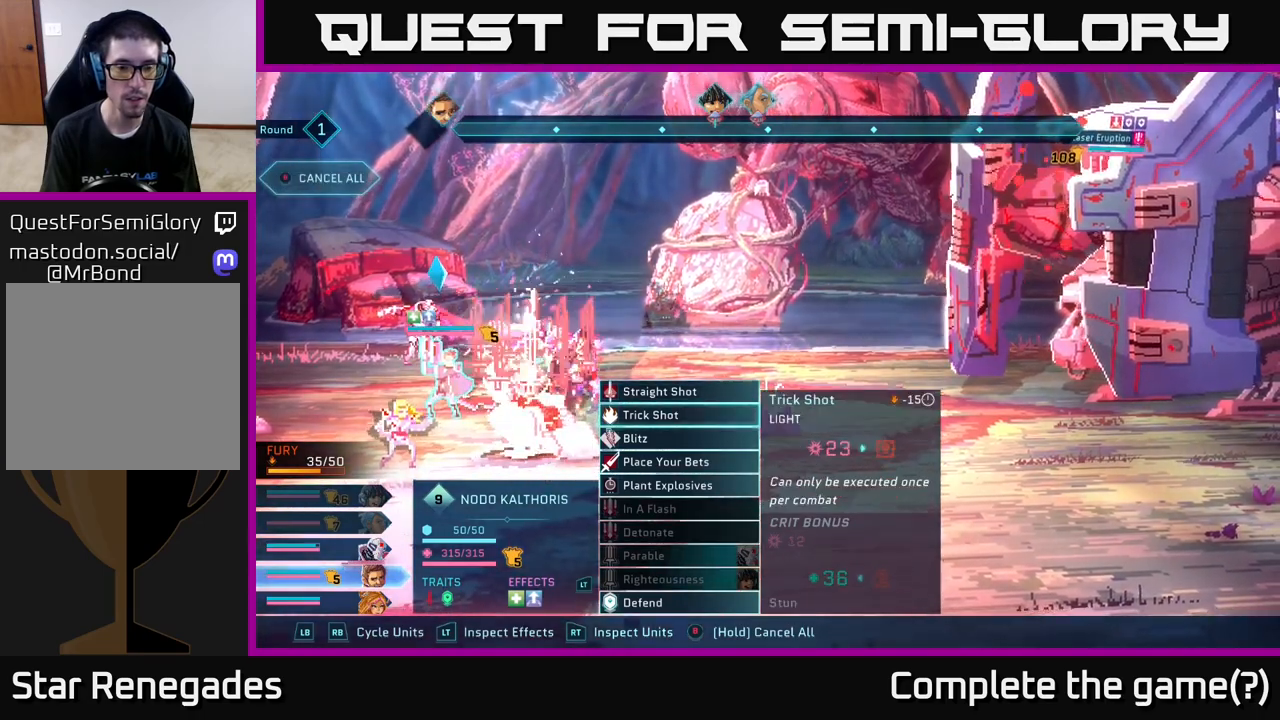
{"buttons": [], "left_stick": "down", "right_stick": "center", "events": [[33, "left_stick", "center"], [183, "left_stick", "down"], [317, "left_stick", "center"], [450, "left_stick", "down"]]}
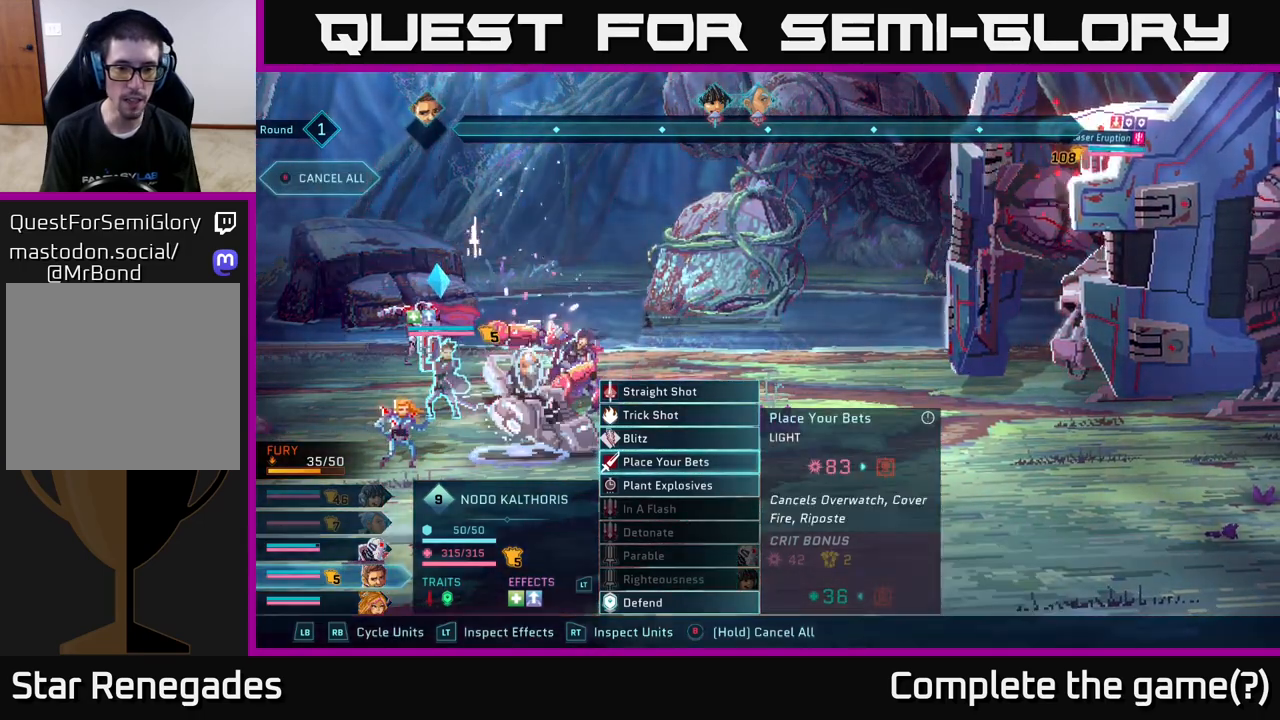
{"buttons": [], "left_stick": "center", "right_stick": "center", "events": [[83, "left_stick", "center"]]}
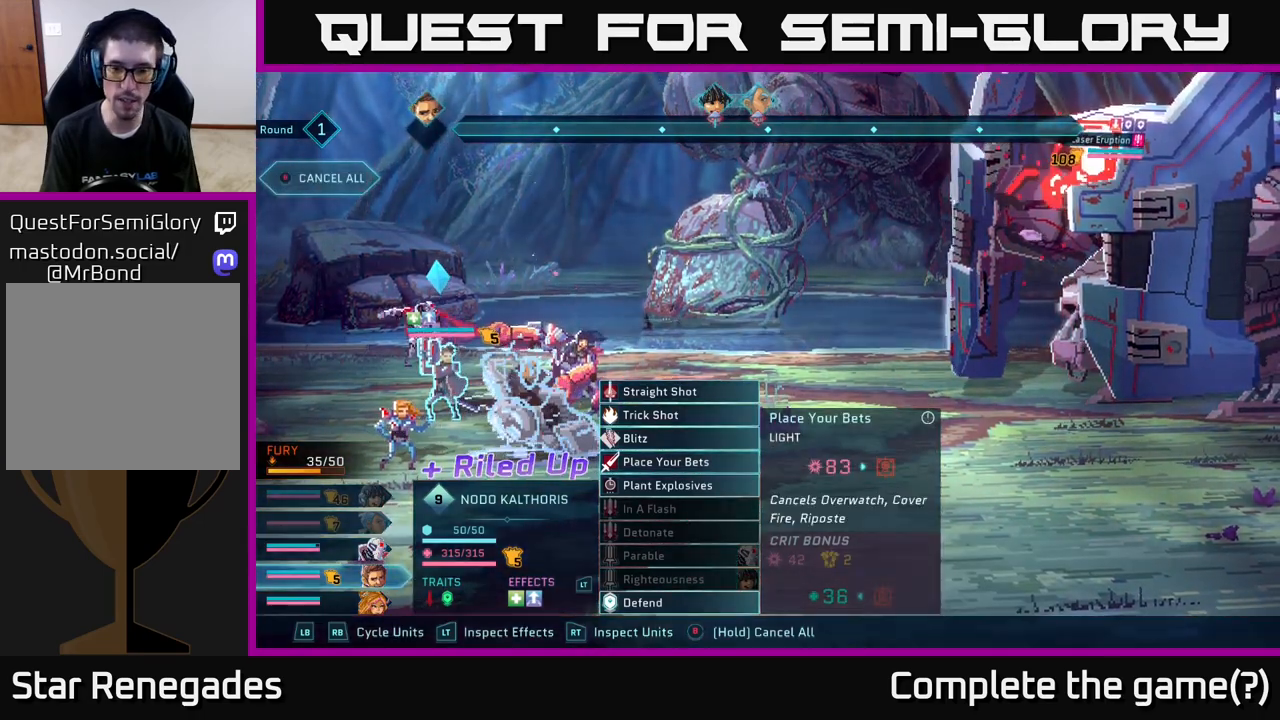
{"buttons": [], "left_stick": "center", "right_stick": "center", "events": []}
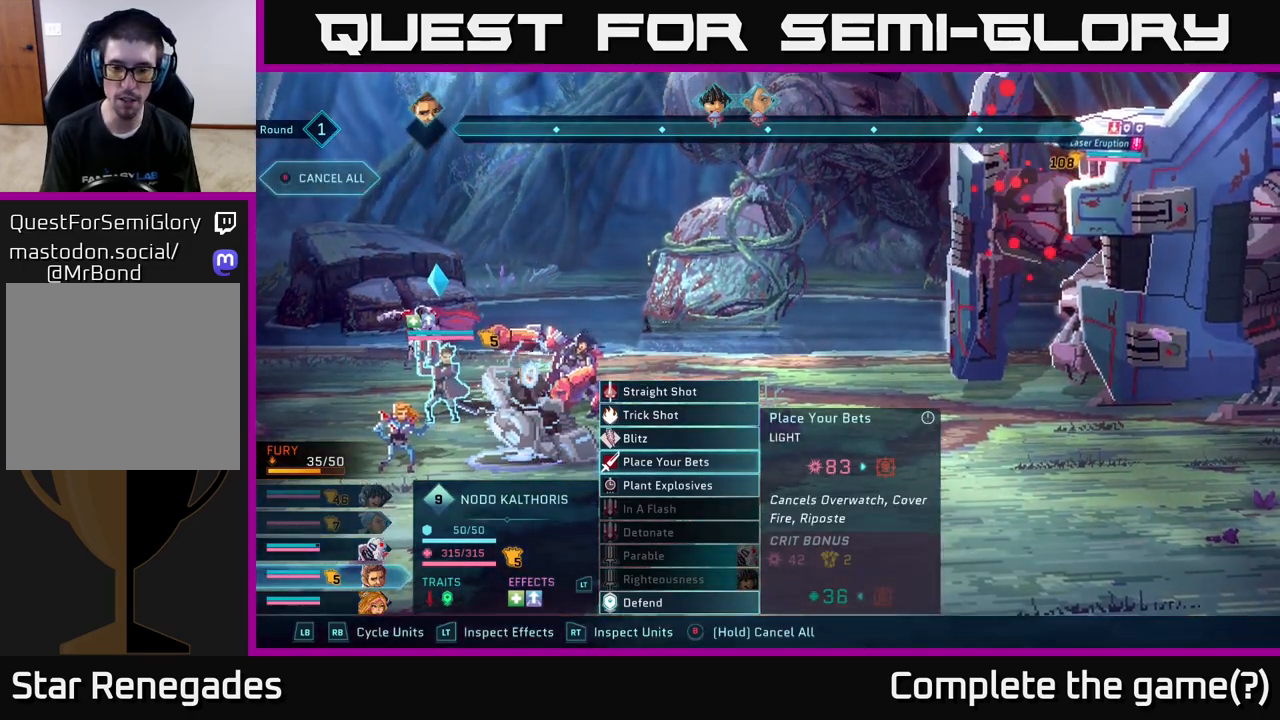
{"buttons": [], "left_stick": "center", "right_stick": "center", "events": []}
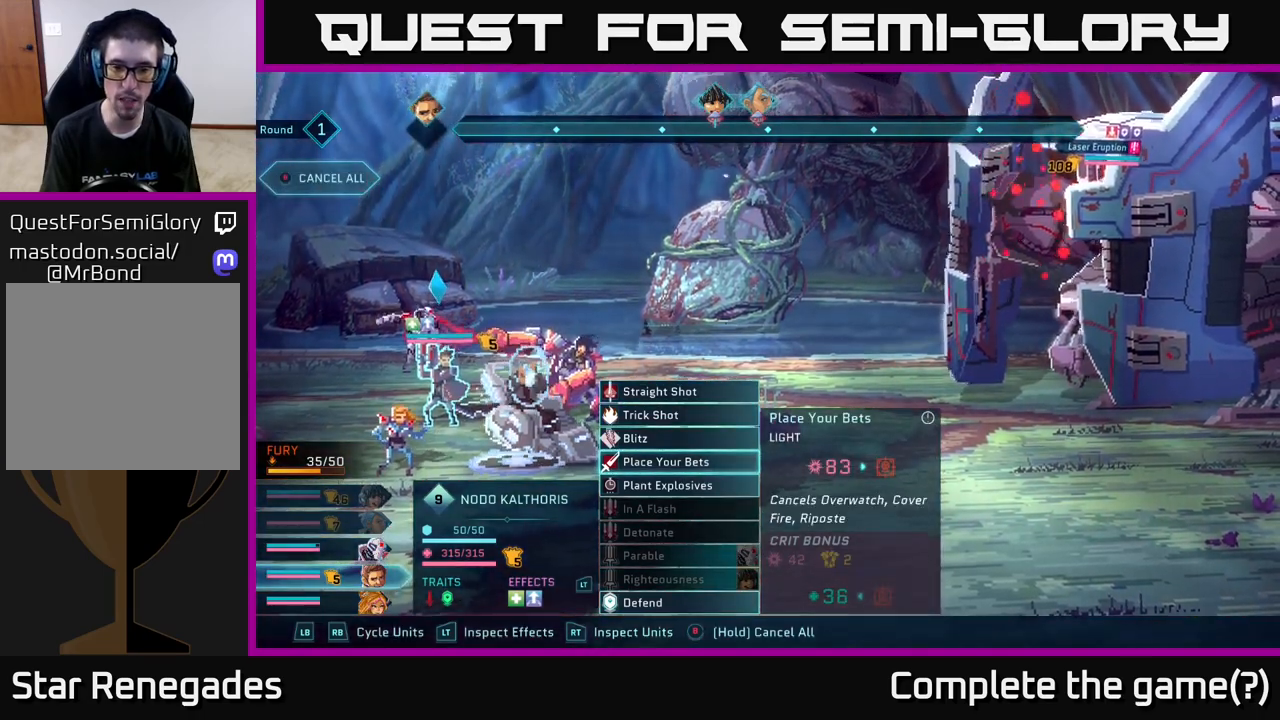
{"buttons": [], "left_stick": "center", "right_stick": "center", "events": []}
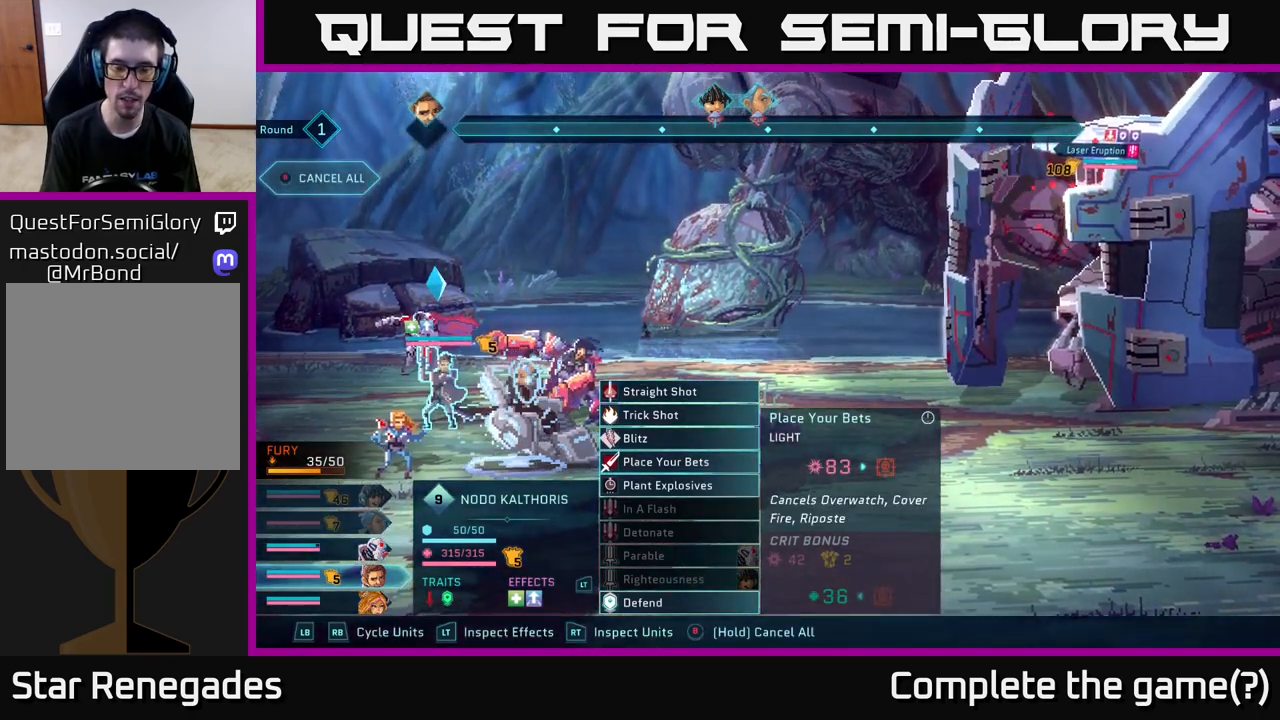
{"buttons": [], "left_stick": "center", "right_stick": "center", "events": [[400, "A", "down"], [450, "A", "up"]]}